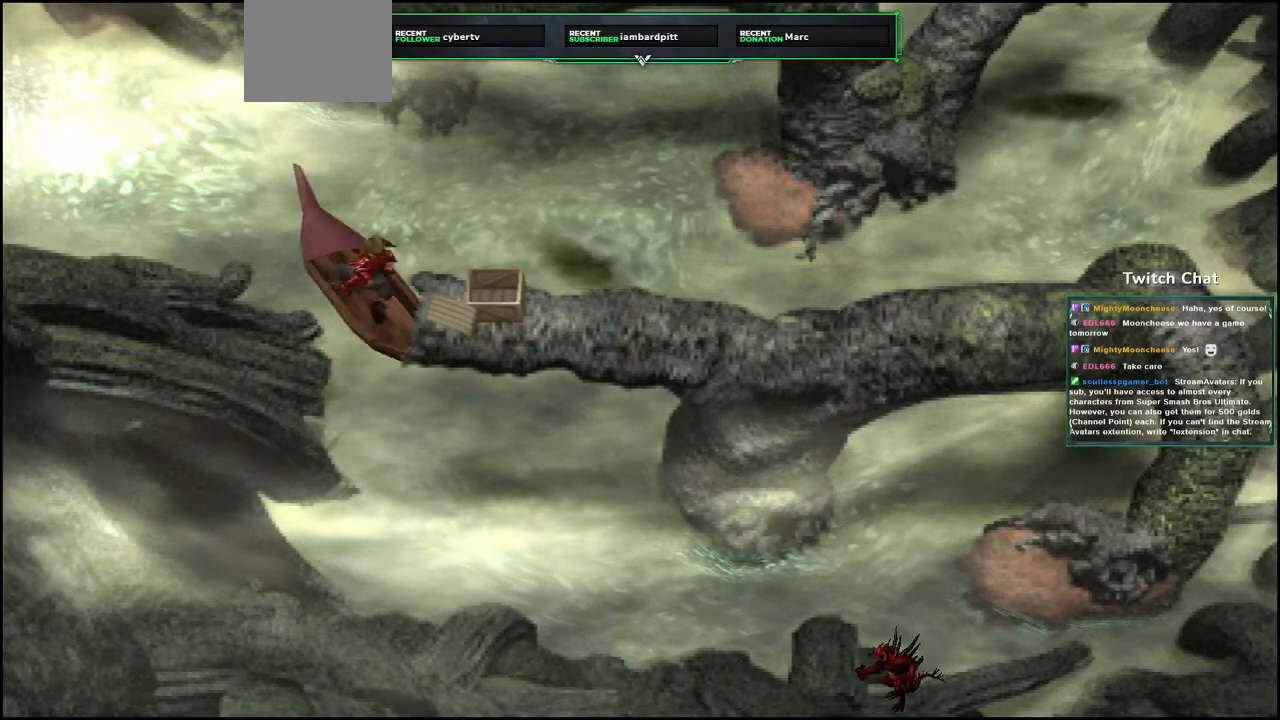
Gameplay with a controller (PlayStation layout); each line is a JSON object with the inputs held at the frame after it (dt_ms = milliseconds from this image to that frame). "events" lists button and stick changes between this image and that frame as [ms after this image, input, new state], when the widget could be followed in between.
{"dt_ms": 500, "buttons": [], "left_stick": "center", "right_stick": "center", "events": []}
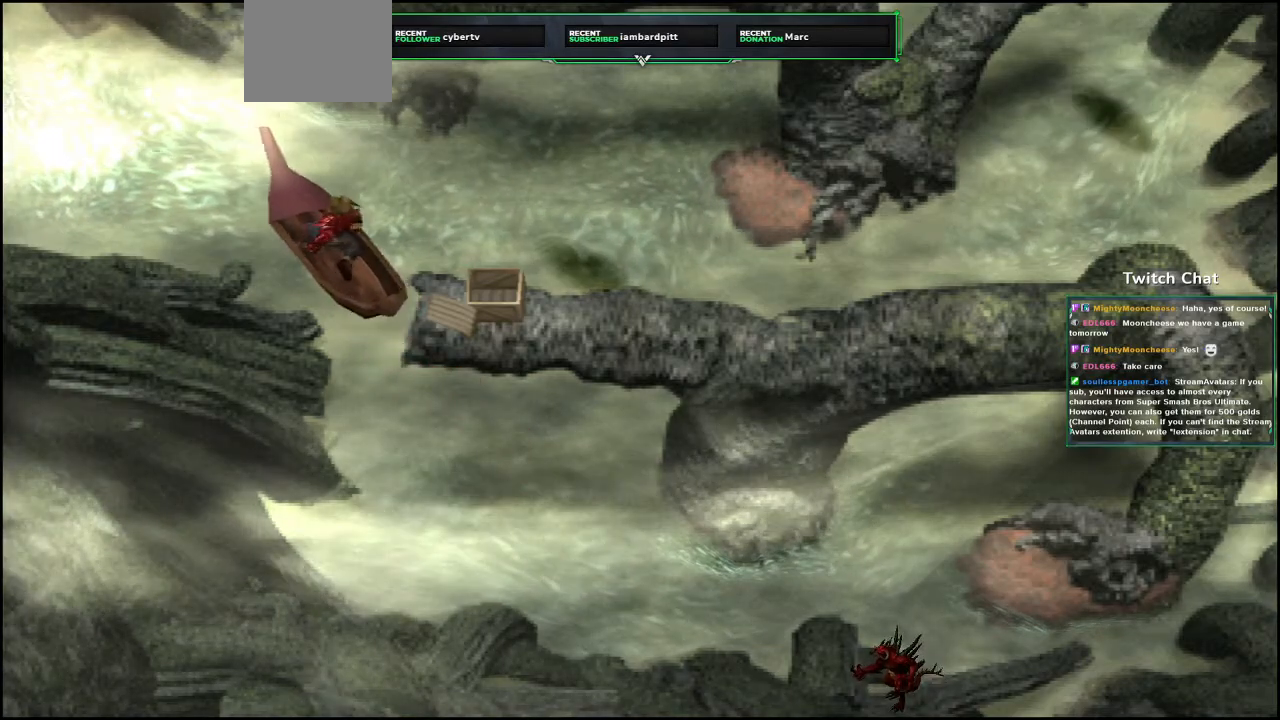
{"dt_ms": 500, "buttons": [], "left_stick": "center", "right_stick": "center", "events": []}
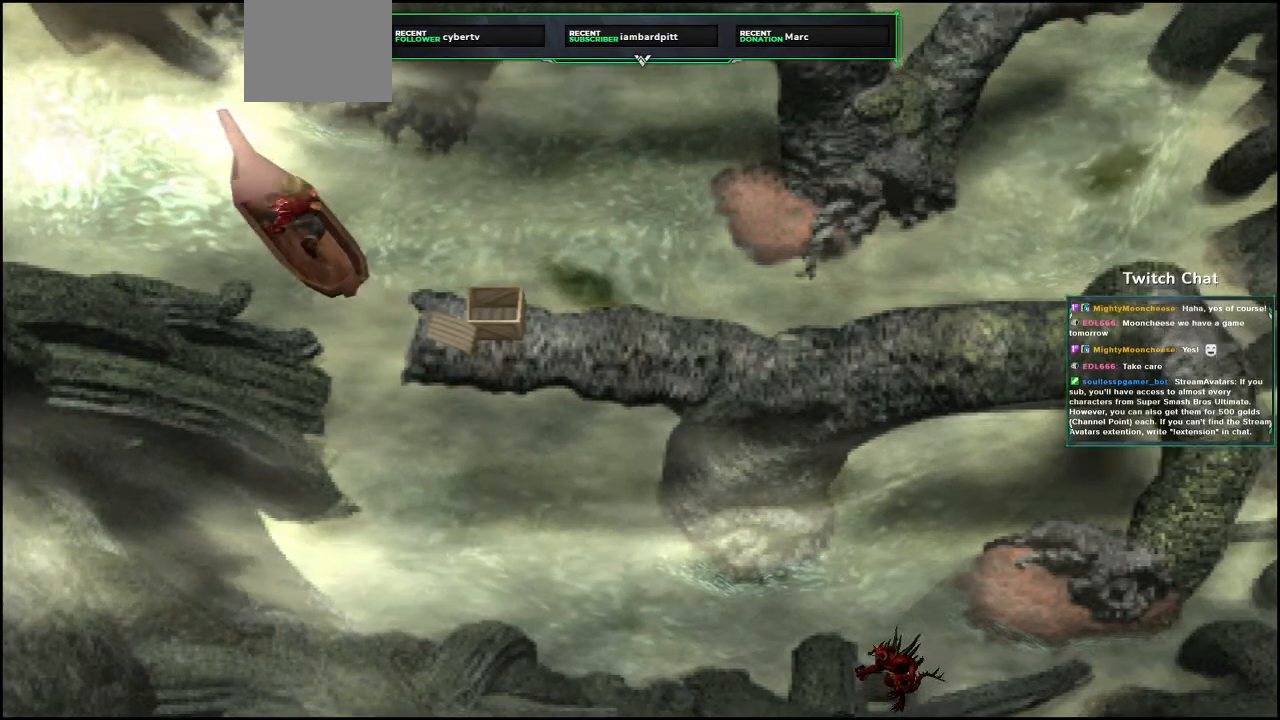
{"dt_ms": 500, "buttons": [], "left_stick": "center", "right_stick": "center", "events": []}
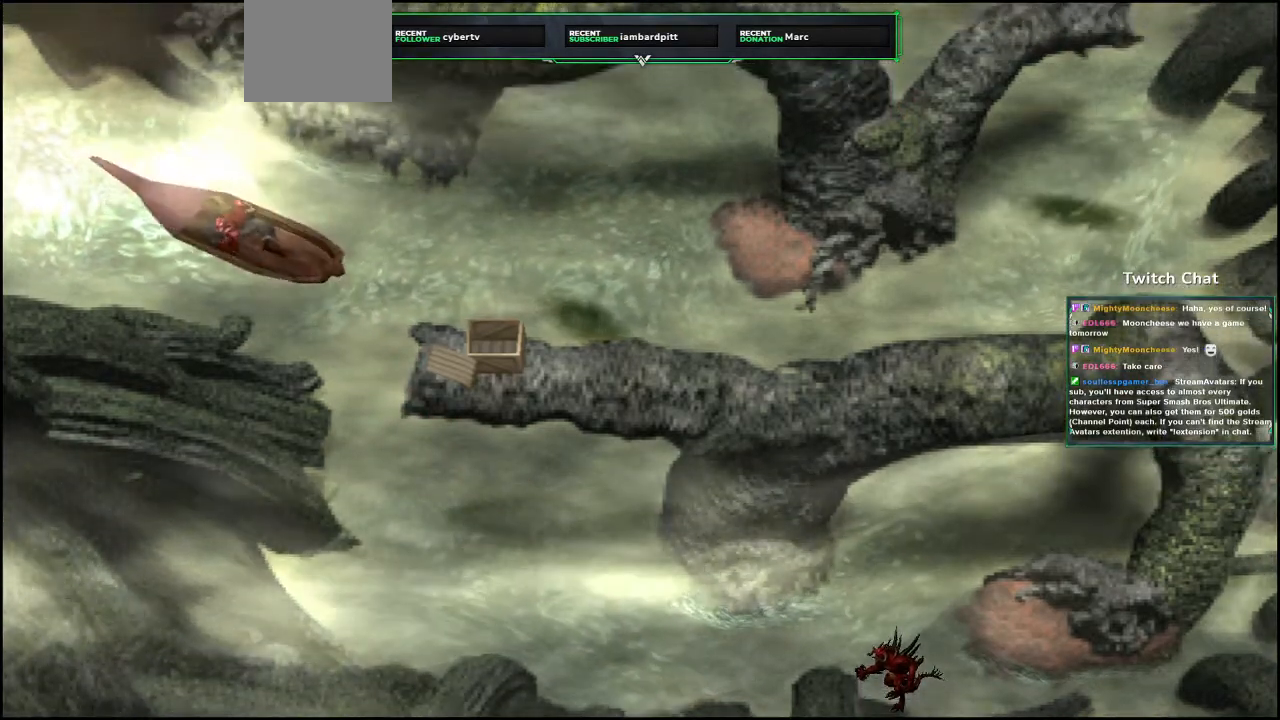
{"dt_ms": 500, "buttons": [], "left_stick": "center", "right_stick": "right", "events": [[200, "right_stick", "right"]]}
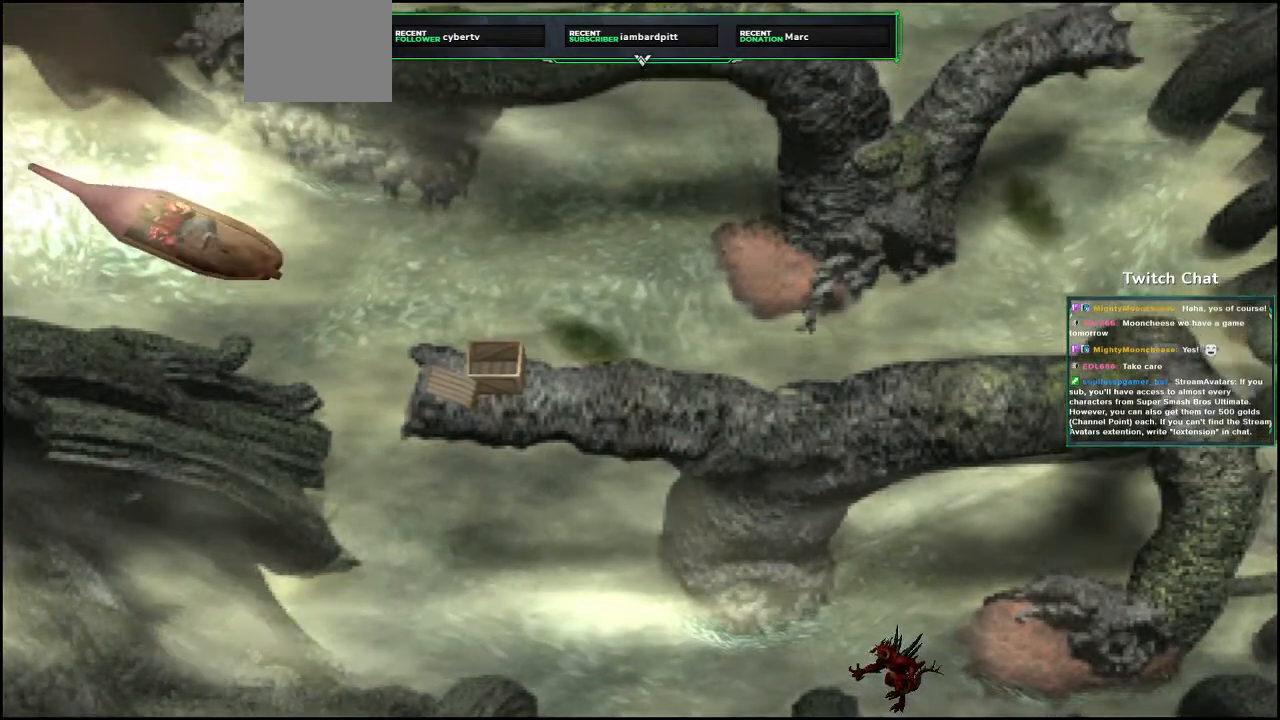
{"dt_ms": 1000, "buttons": [], "left_stick": "right", "right_stick": "left"}
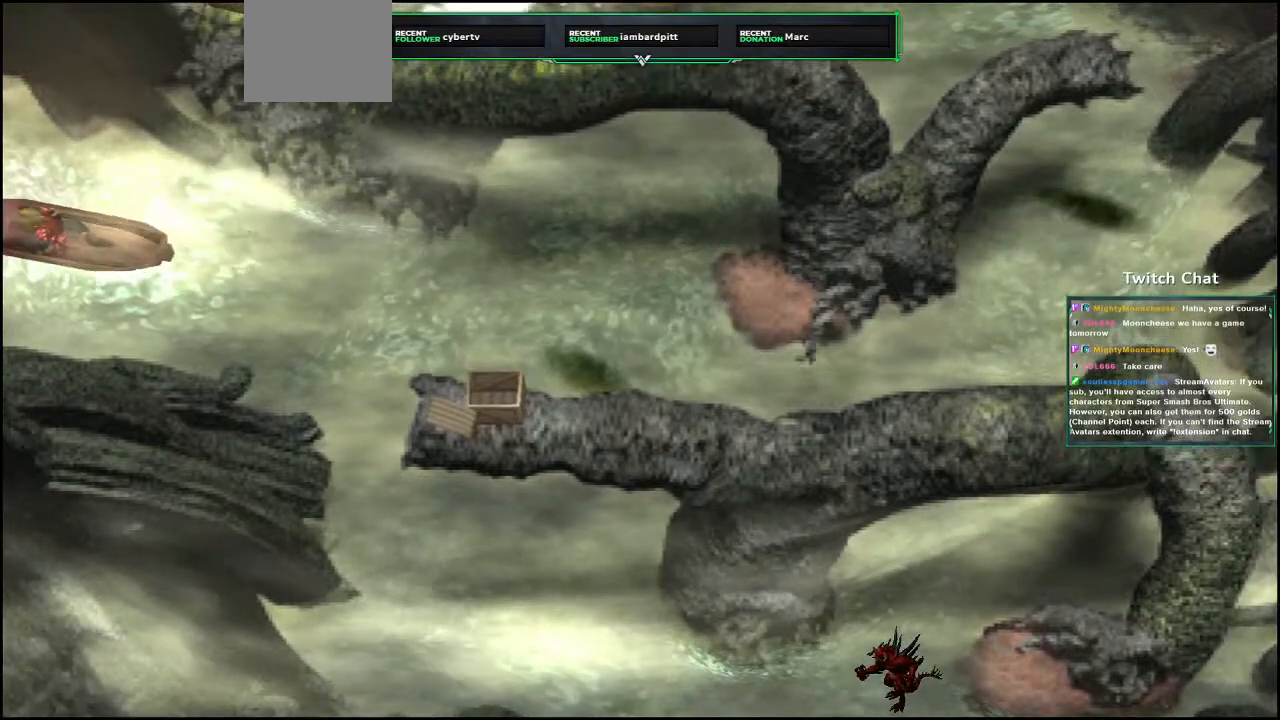
{"dt_ms": 1000, "buttons": [], "left_stick": "center", "right_stick": "center"}